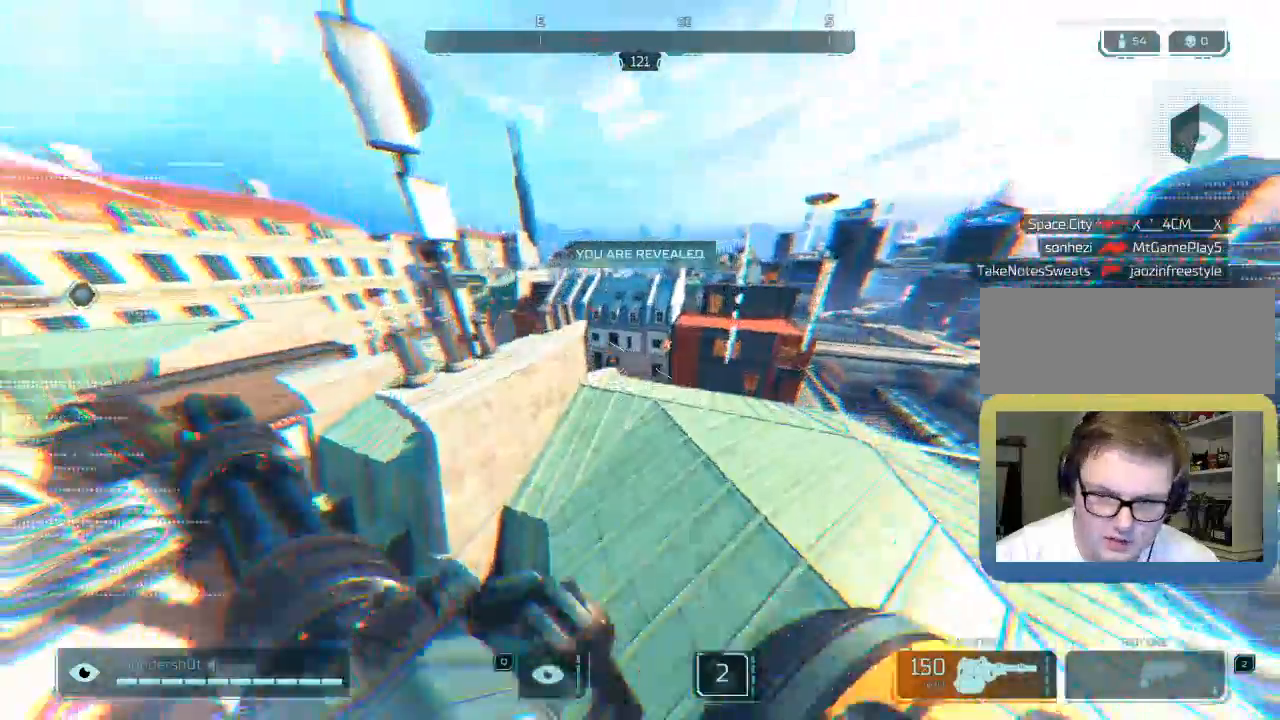
Gameplay with keyboard; each line is a JSON object with the keys held at the frame after it. "events" lists presses ("down") and releases ("up") of "a", "caps_lock", "ctrl", "d", "down", "e", "escape", "f", "left", "q", "r", "right", "s", "shift", "space", "t", "tab", "up" and "w" between this image and that frame as [ms after this image, input, new state], when the widget could be followed in between. No other keys are recorded. Mouse input is not recorded.
{"keys": ["shift", "w"], "events": []}
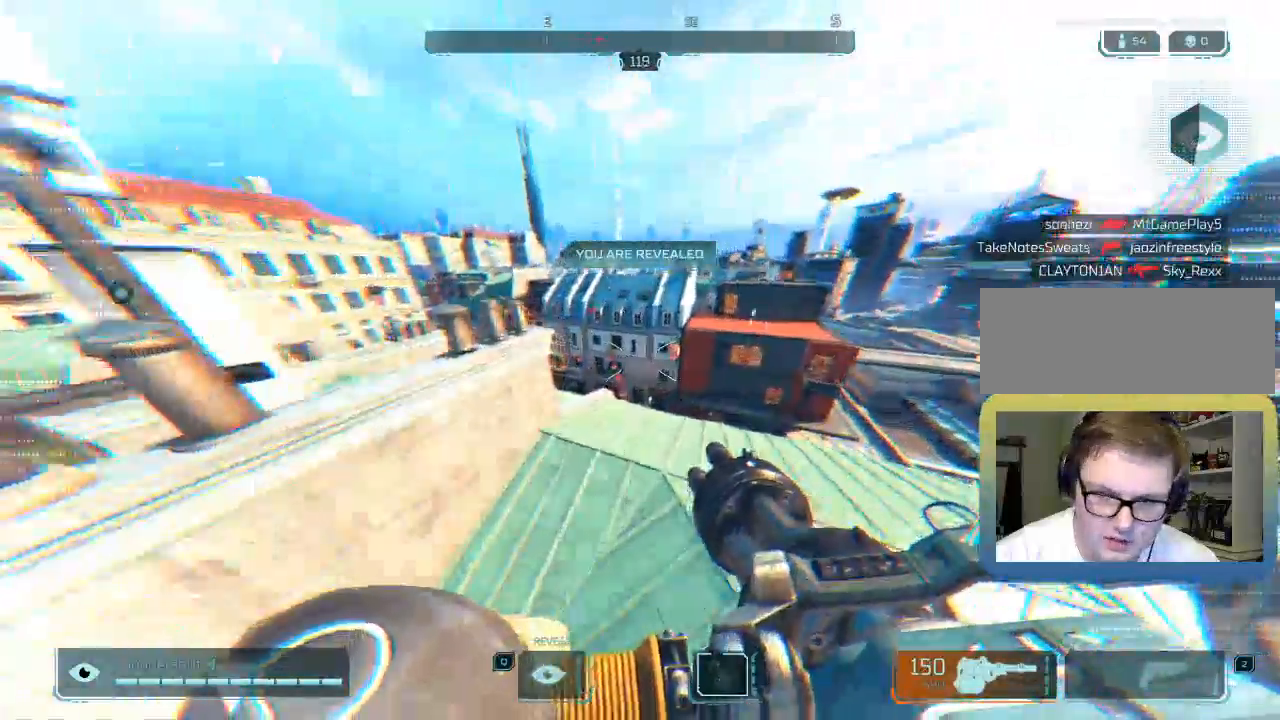
{"keys": ["shift", "w"], "events": []}
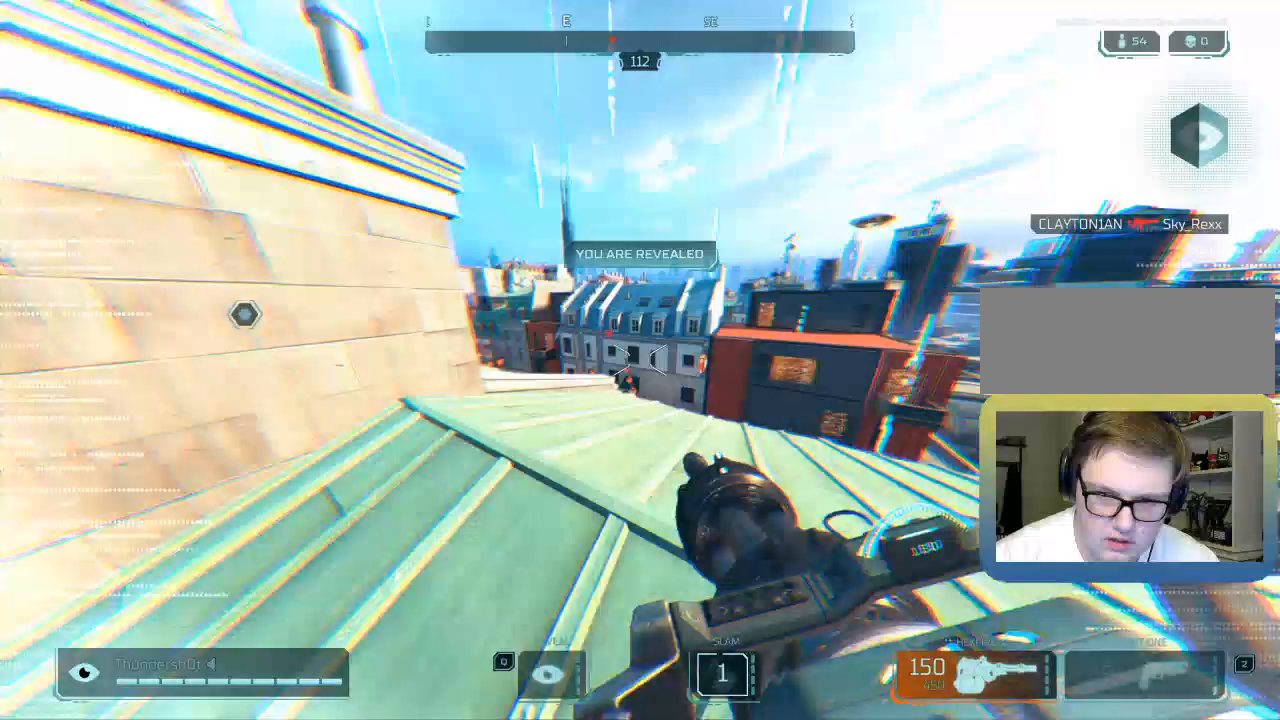
{"keys": ["a", "shift", "w"], "events": [[150, "a", "down"]]}
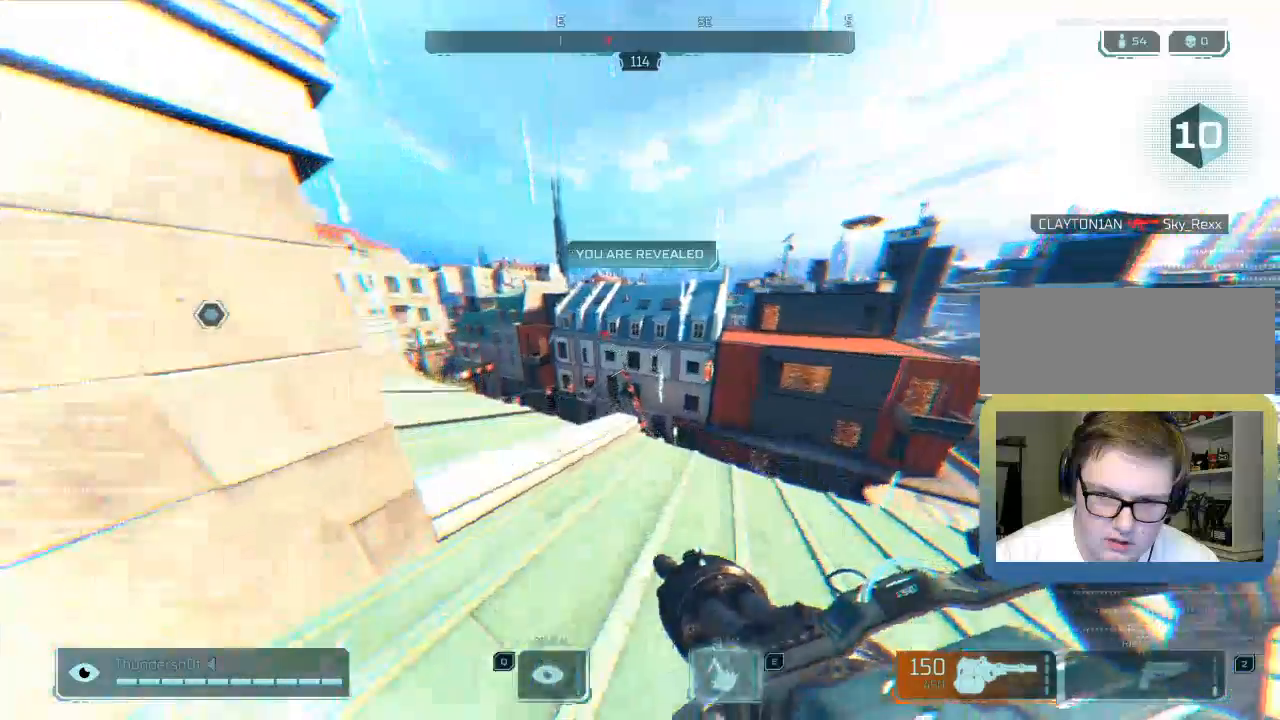
{"keys": ["w"], "events": [[50, "a", "up"], [83, "shift", "up"], [217, "q", "down"], [317, "q", "up"]]}
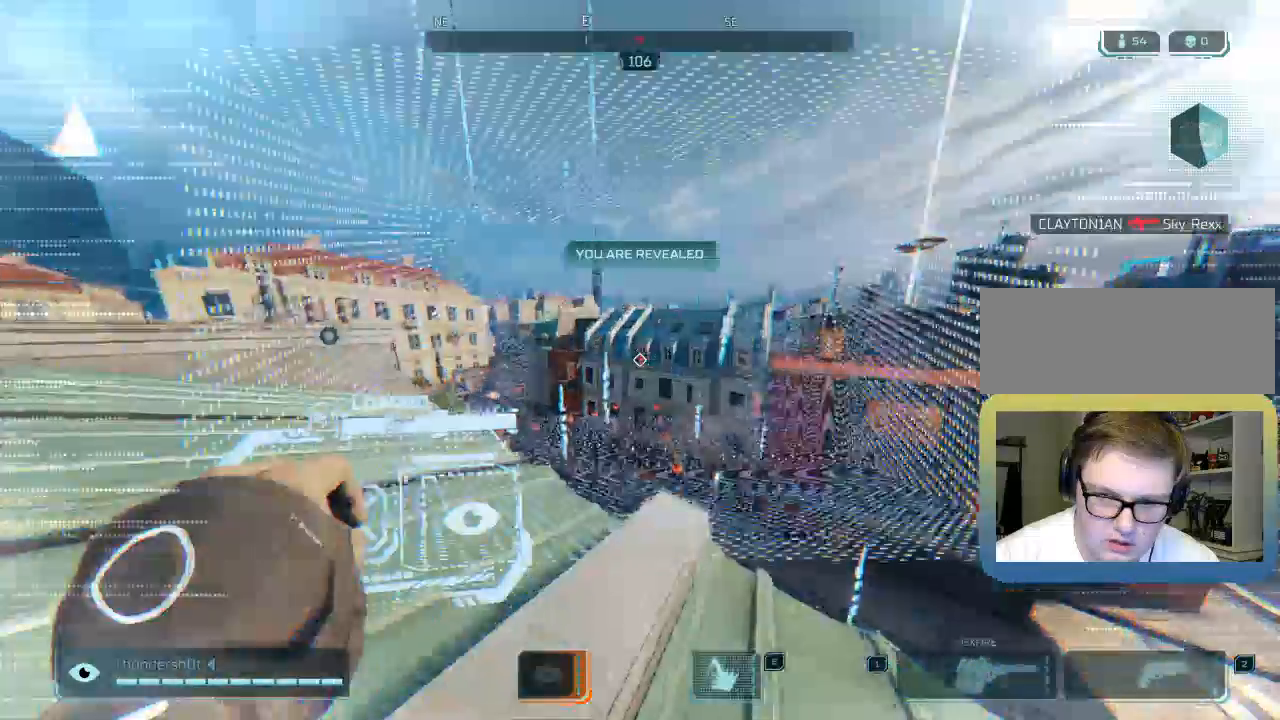
{"keys": ["a"], "events": [[17, "a", "down"], [167, "w", "up"]]}
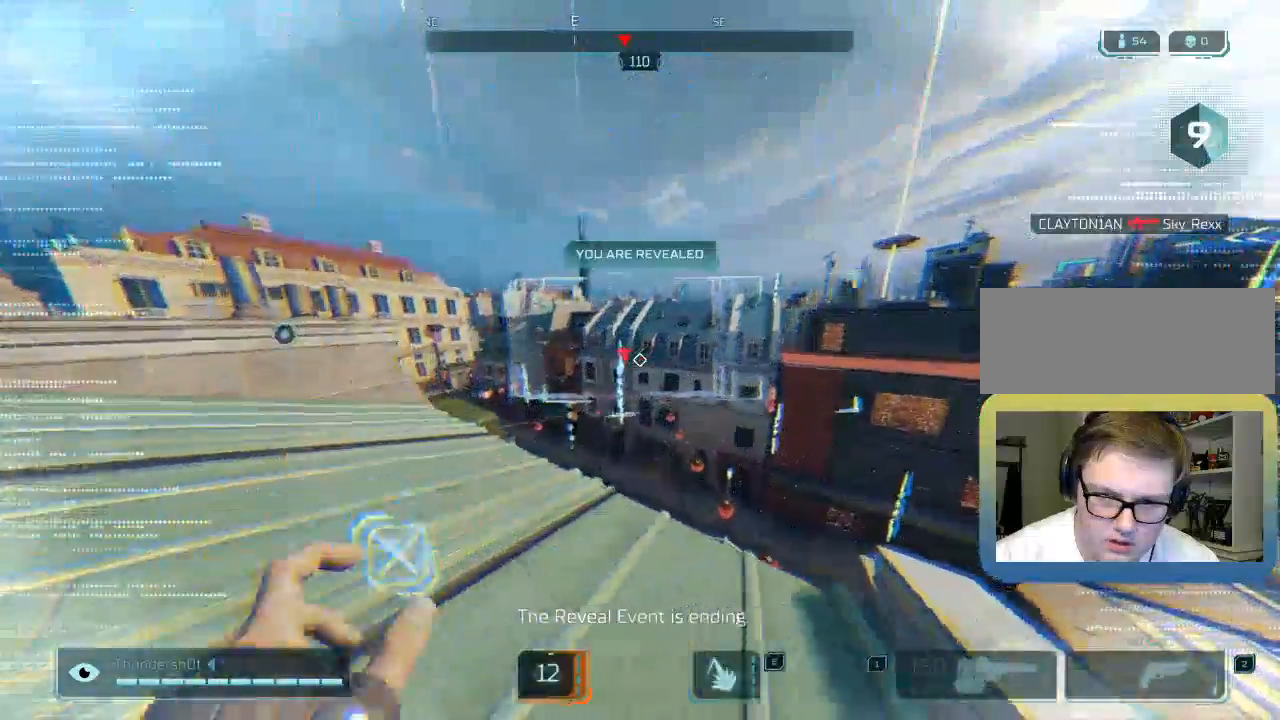
{"keys": ["a", "shift", "w"], "events": [[83, "shift", "down"], [83, "w", "down"]]}
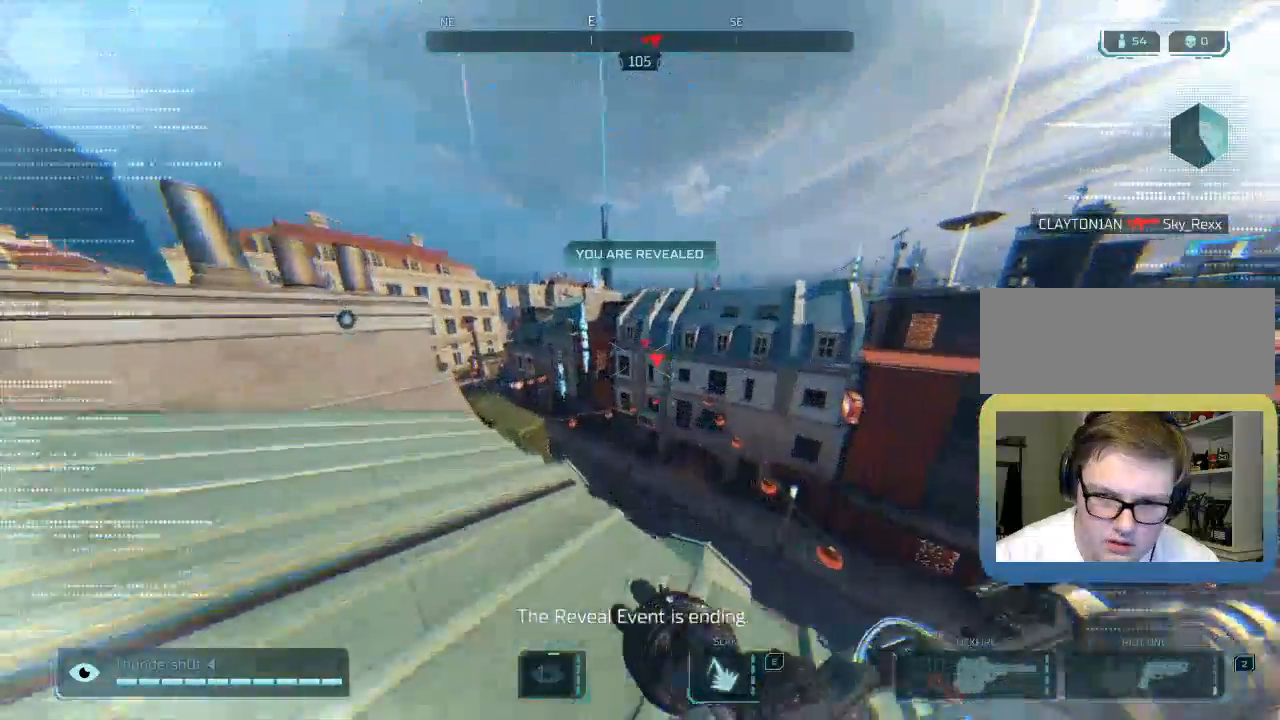
{"keys": ["a", "shift"], "events": [[467, "w", "up"]]}
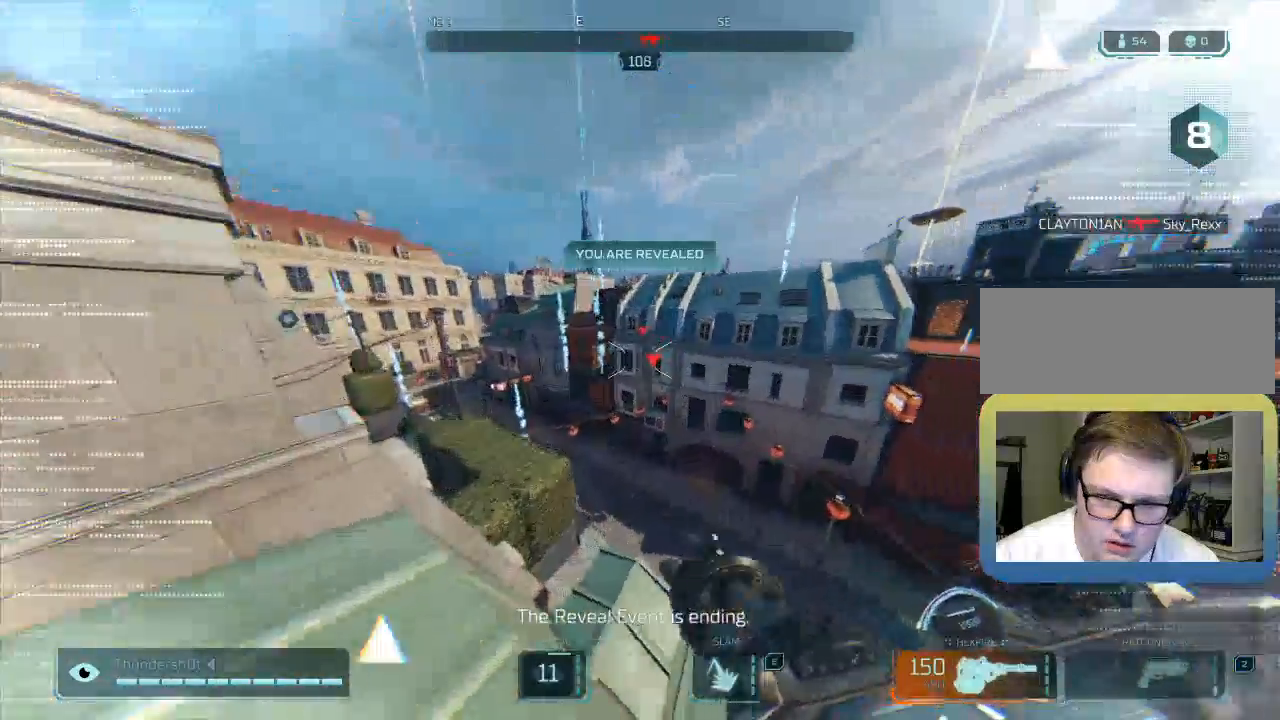
{"keys": ["a"], "events": [[17, "shift", "up"]]}
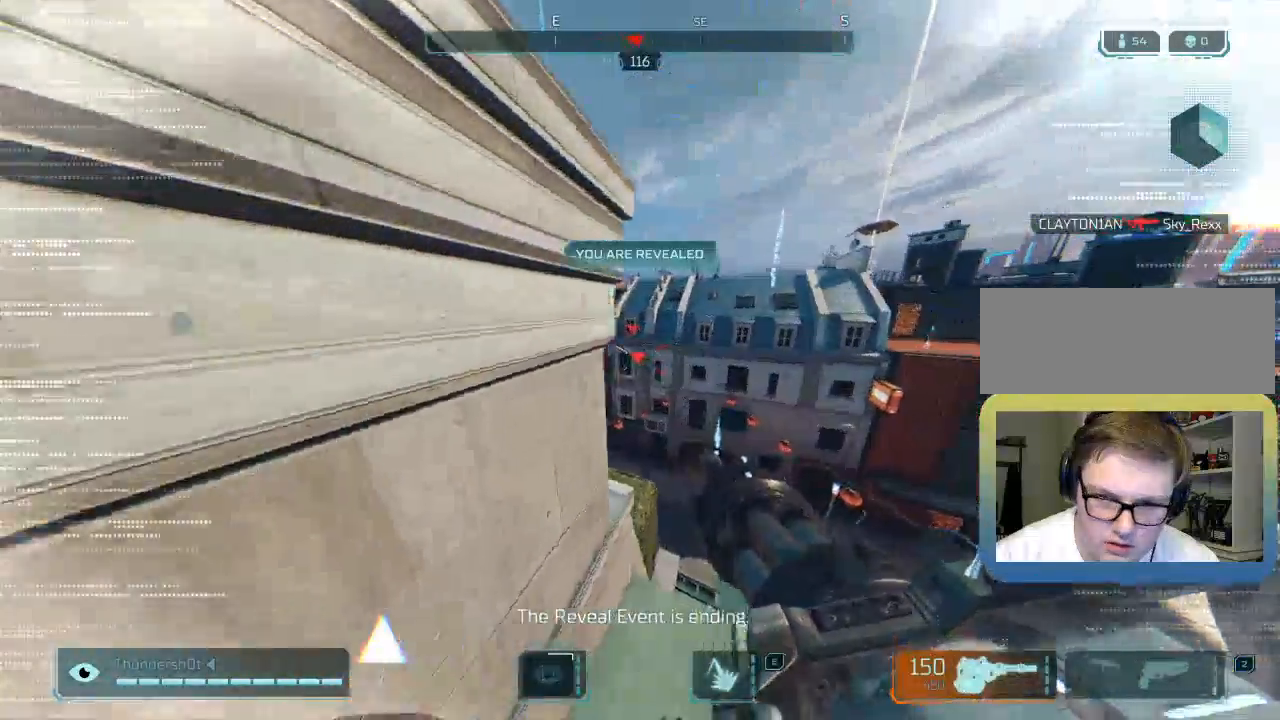
{"keys": ["d"], "events": [[133, "a", "up"], [133, "d", "down"]]}
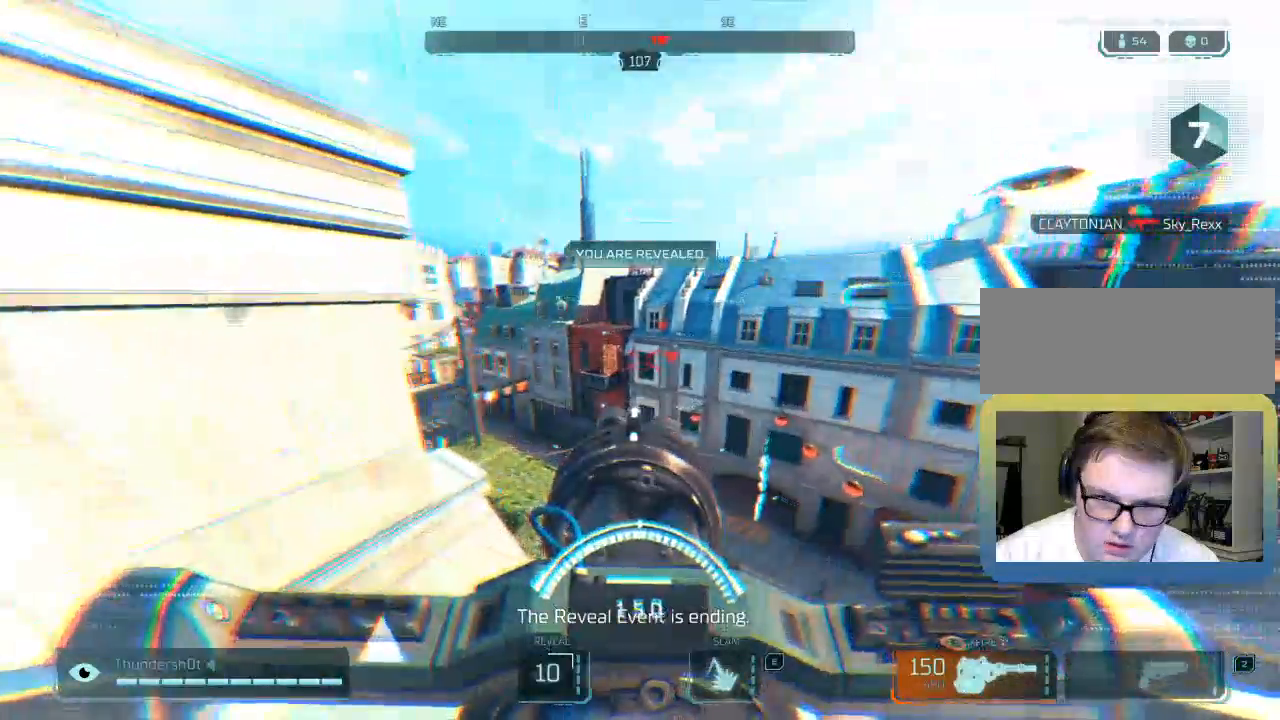
{"keys": [], "events": [[33, "d", "up"], [267, "a", "down"], [433, "a", "up"]]}
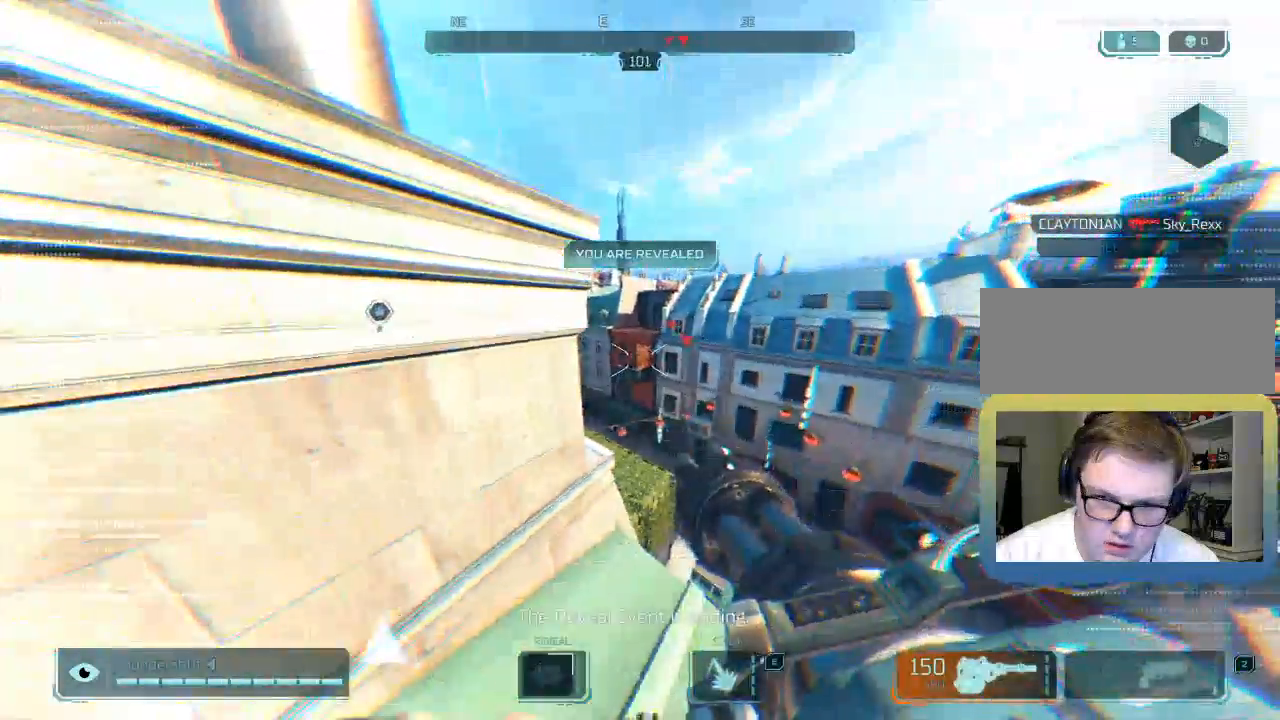
{"keys": [], "events": []}
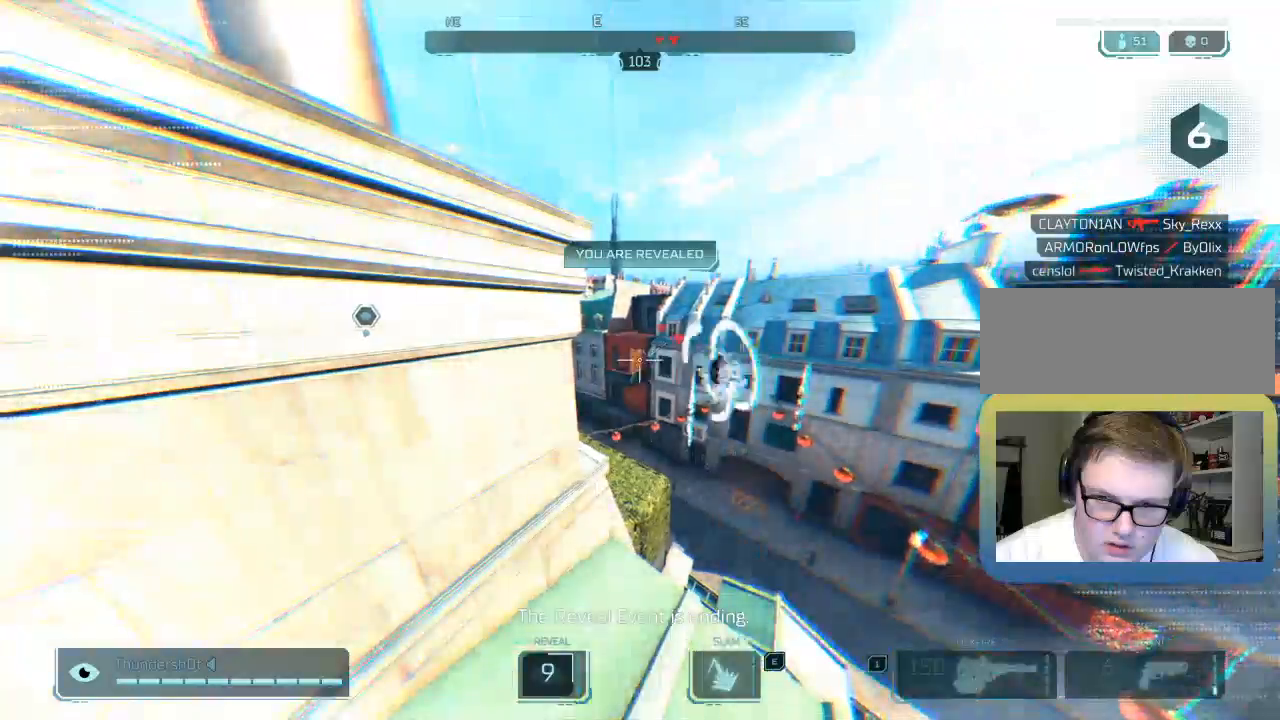
{"keys": ["shift", "w"], "events": [[17, "w", "down"], [33, "shift", "down"], [300, "space", "down"], [467, "space", "up"]]}
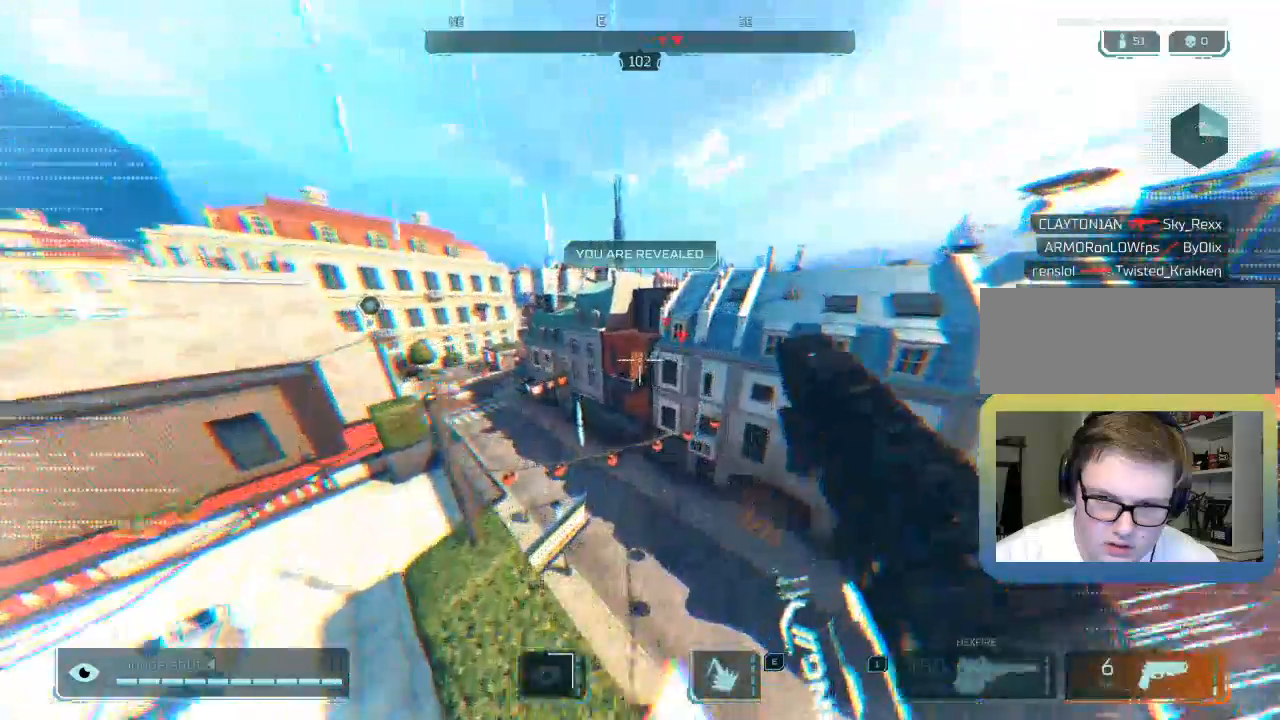
{"keys": ["w"], "events": [[17, "a", "down"], [117, "a", "up"], [150, "shift", "up"]]}
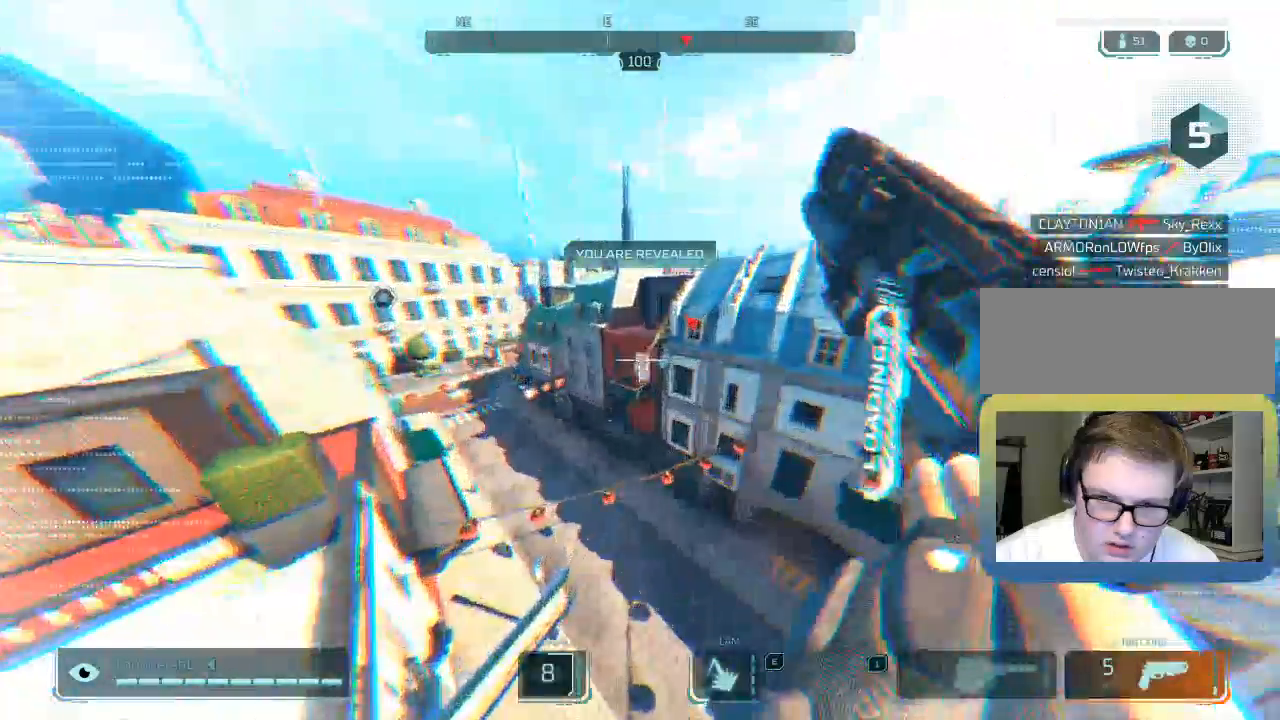
{"keys": ["space", "w"], "events": [[150, "space", "down"]]}
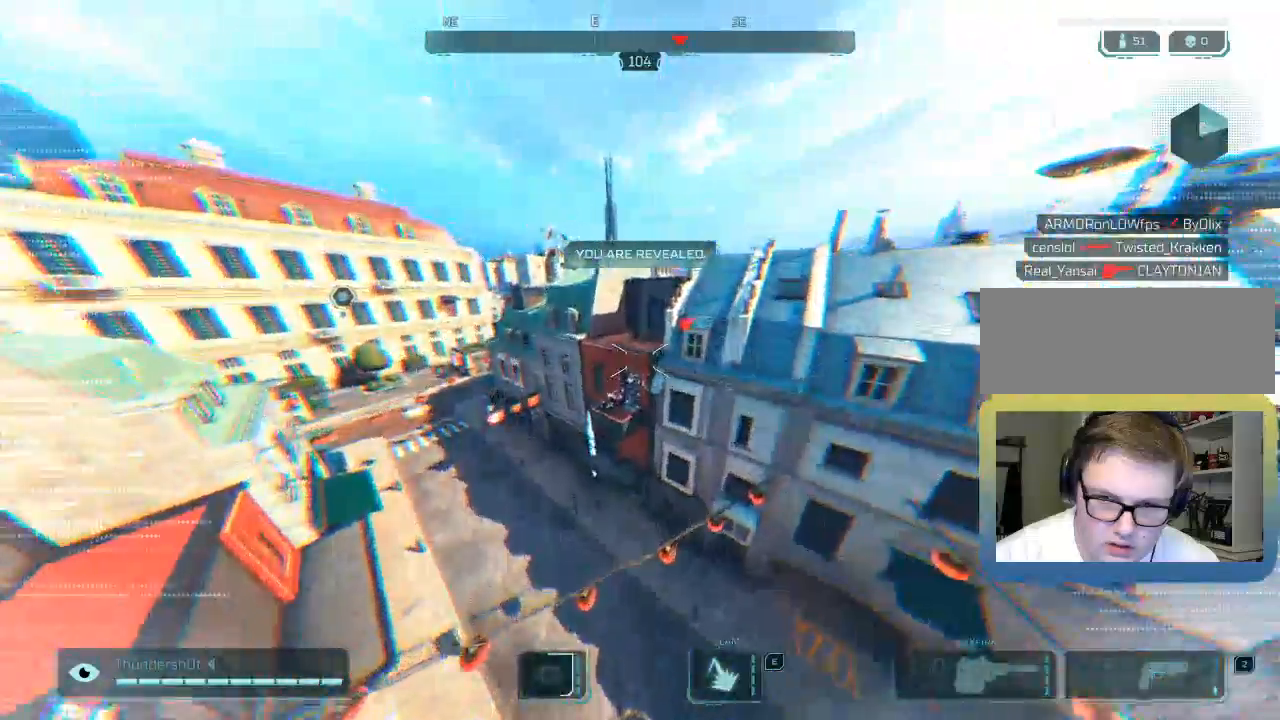
{"keys": ["shift", "w"], "events": [[17, "space", "up"], [50, "shift", "down"]]}
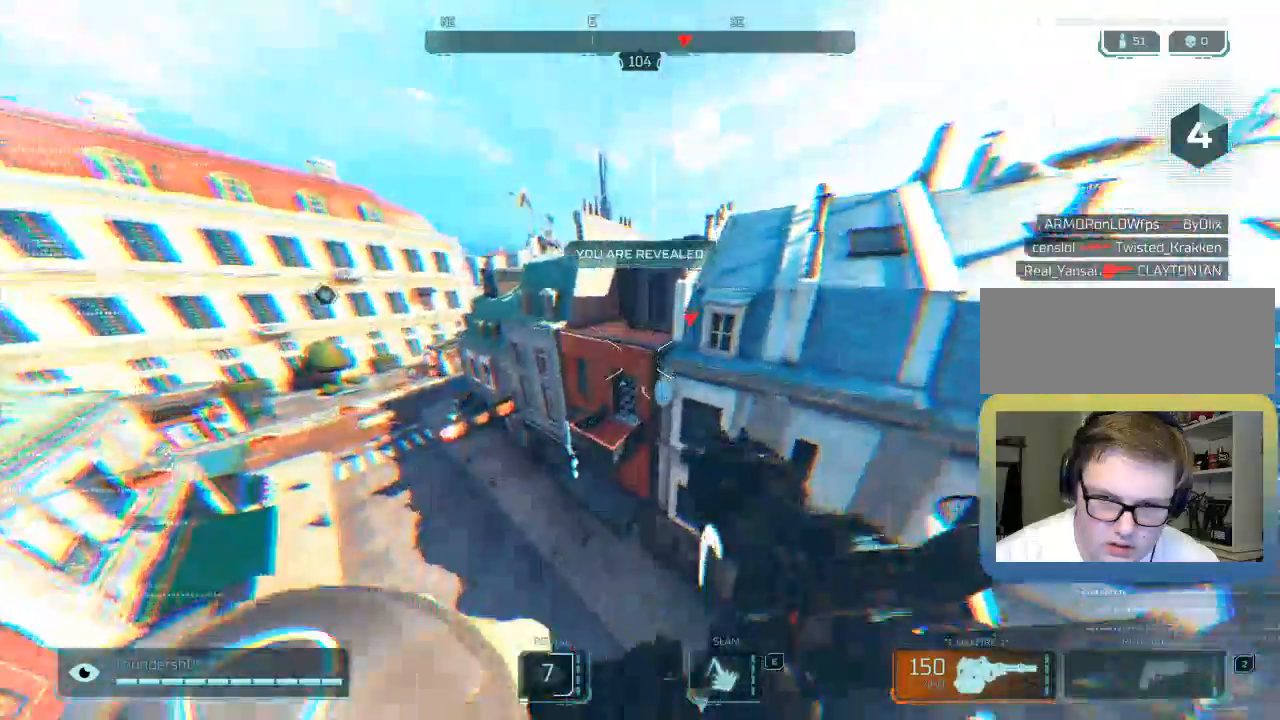
{"keys": ["e", "space", "w"], "events": [[83, "a", "down"], [233, "a", "up"], [383, "space", "down"], [433, "e", "down"], [433, "shift", "up"]]}
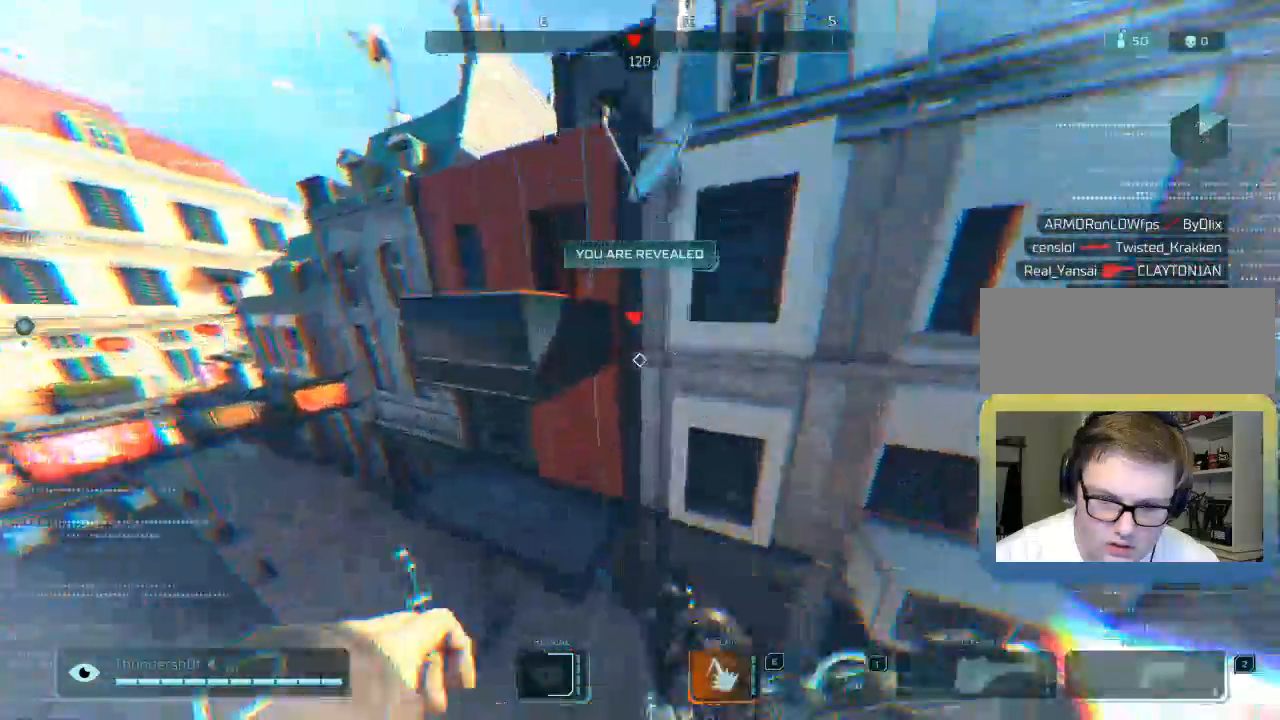
{"keys": ["d", "w"], "events": [[83, "space", "up"], [150, "e", "up"], [433, "d", "down"]]}
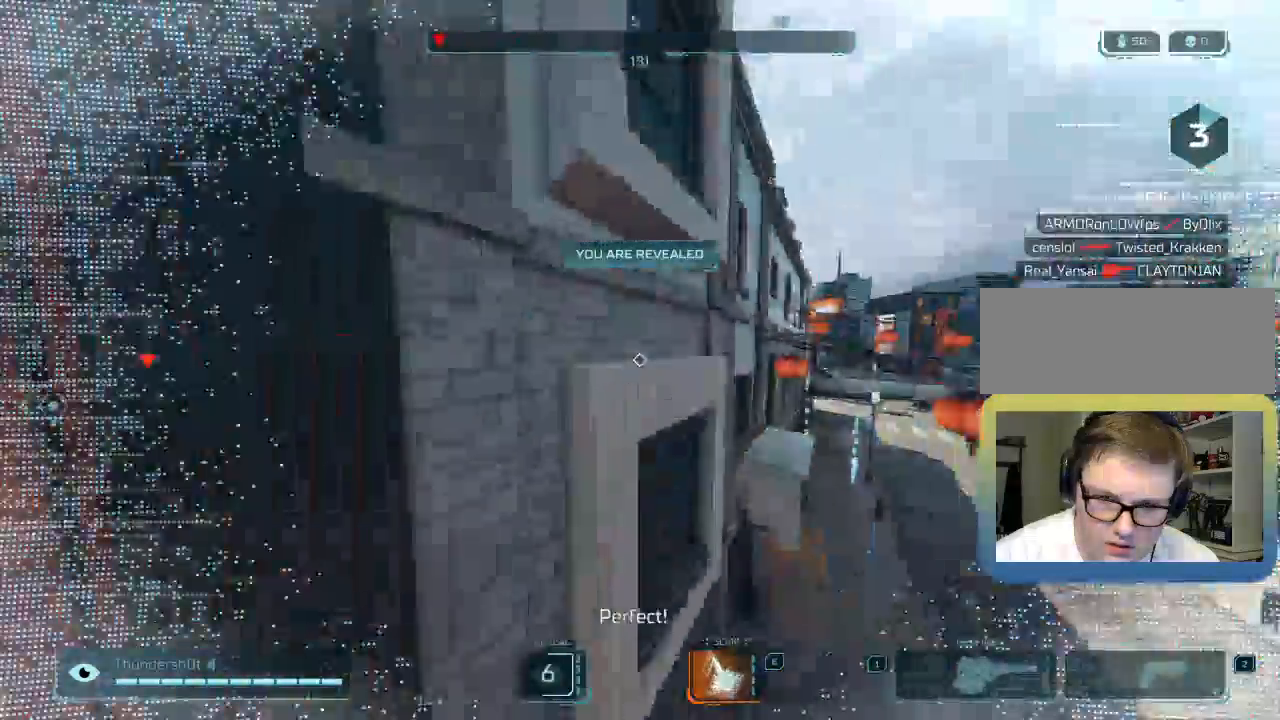
{"keys": ["d", "w"], "events": [[200, "d", "up"], [467, "d", "down"]]}
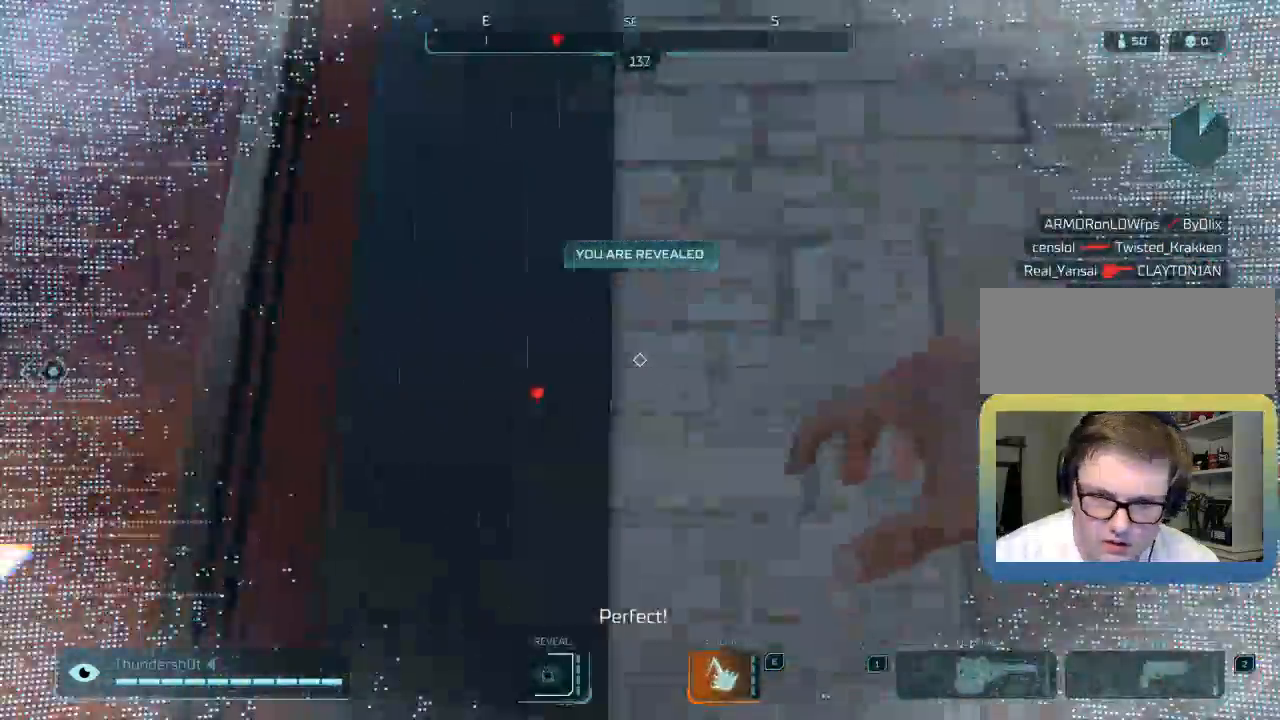
{"keys": ["a", "w"]}
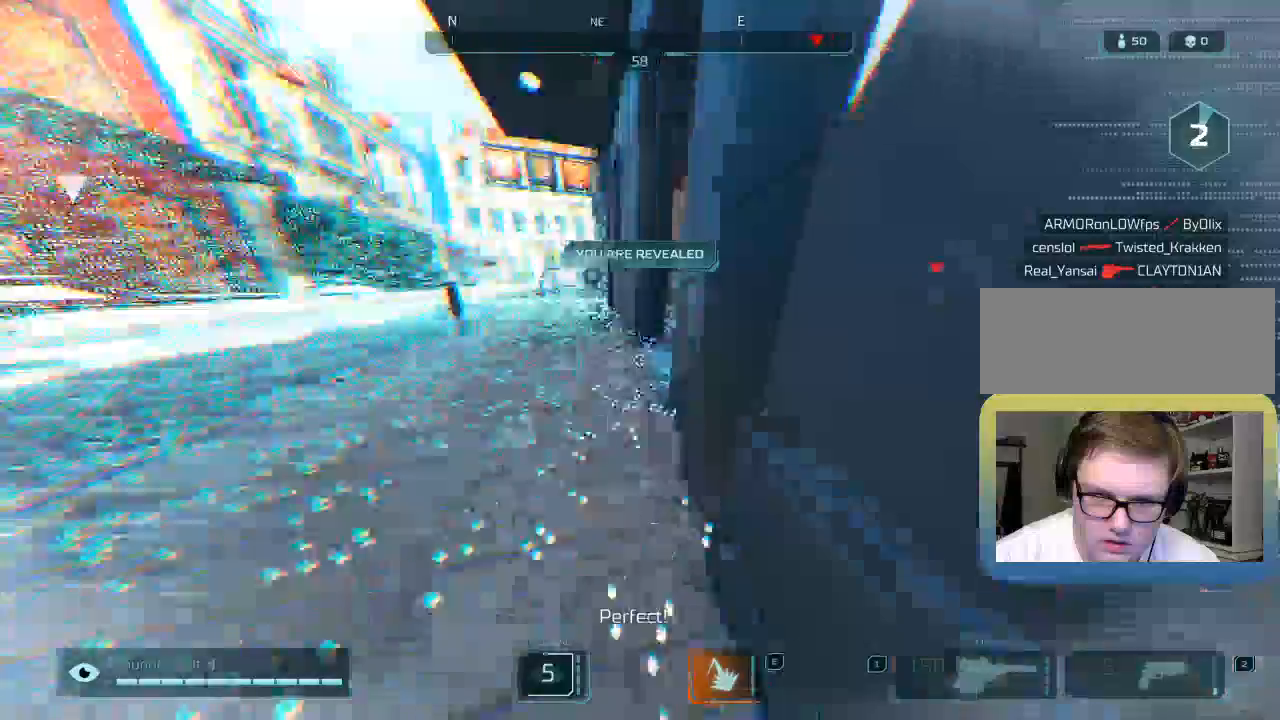
{"keys": ["a", "shift", "w"], "events": [[200, "shift", "down"]]}
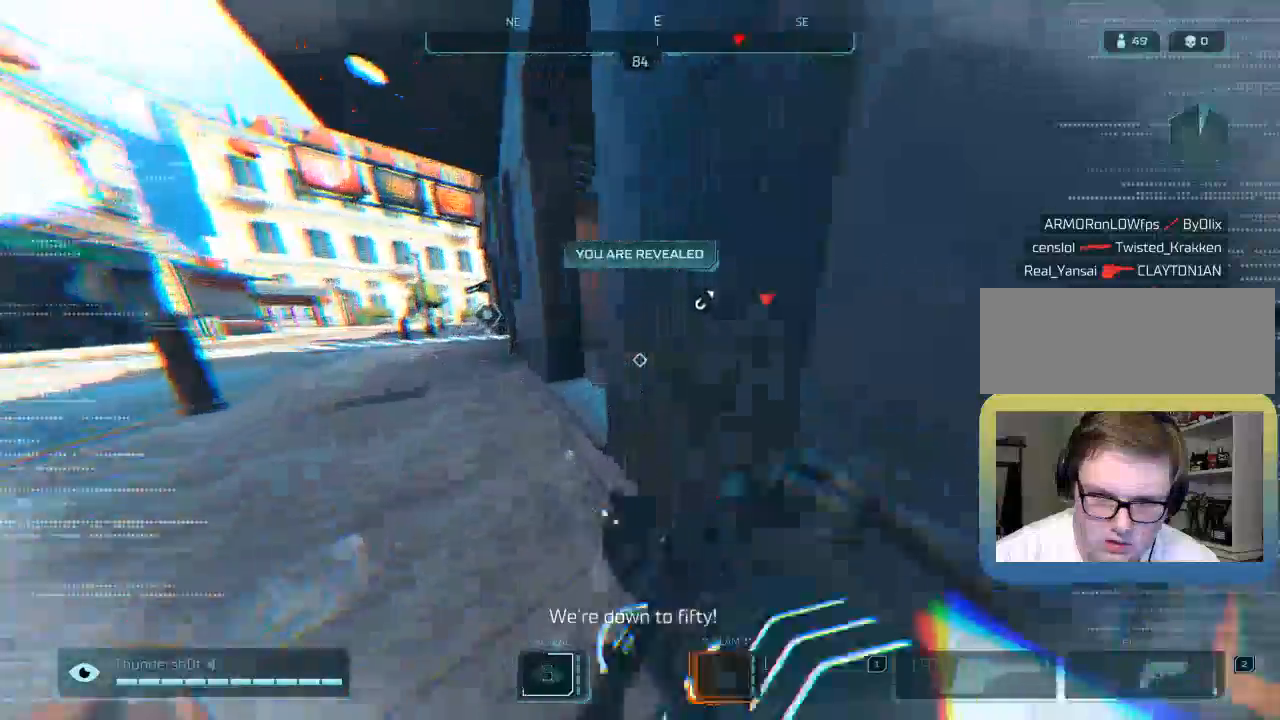
{"keys": ["shift", "w"], "events": [[433, "a", "up"]]}
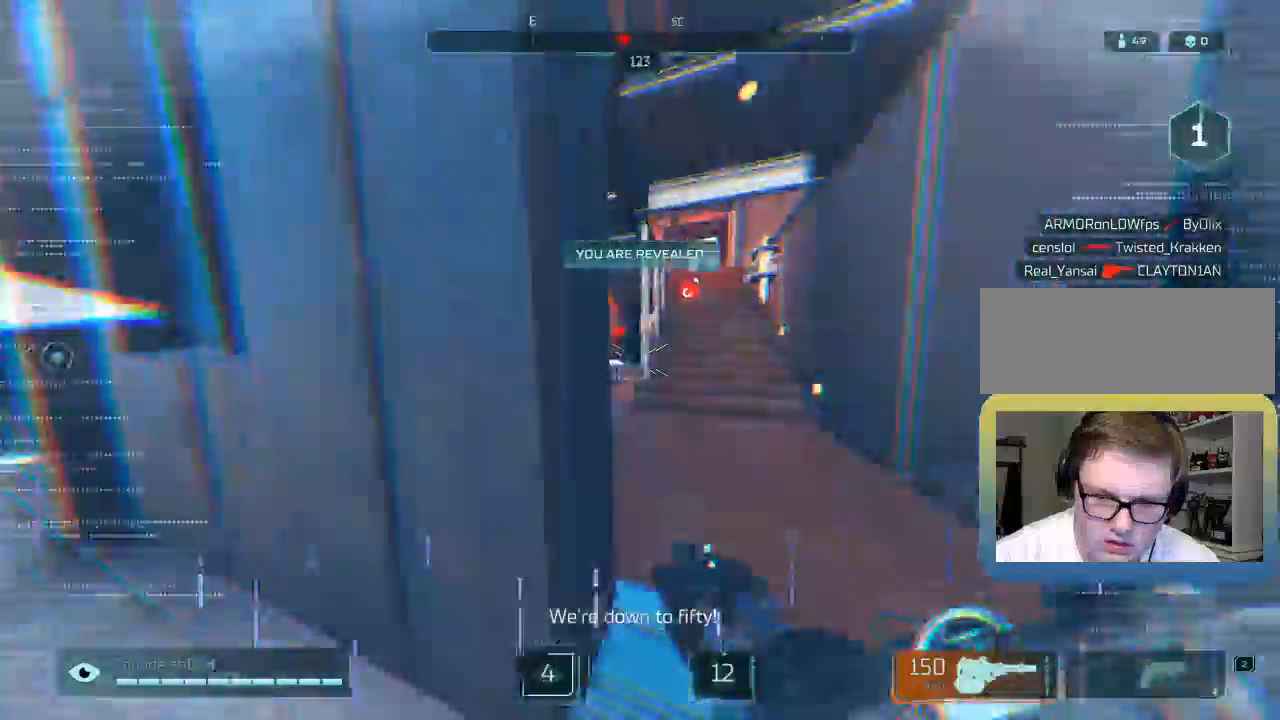
{"keys": ["a", "shift", "w"], "events": [[200, "a", "down"]]}
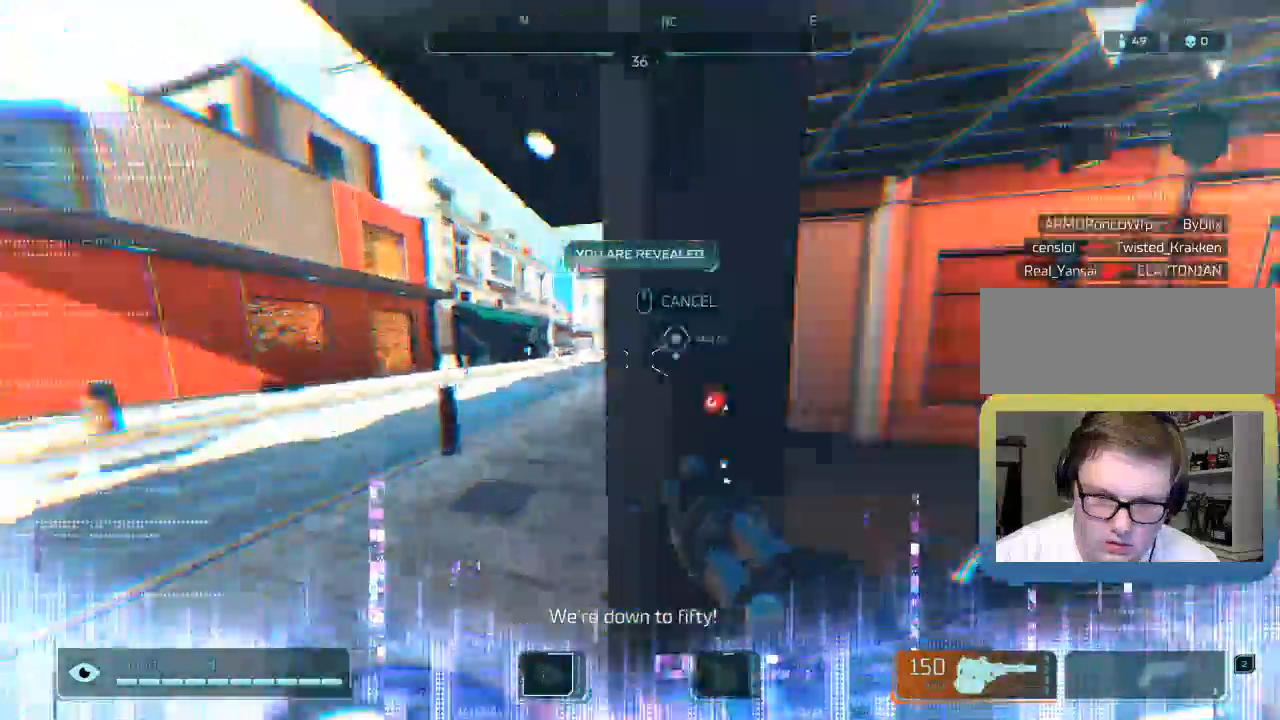
{"keys": ["a"]}
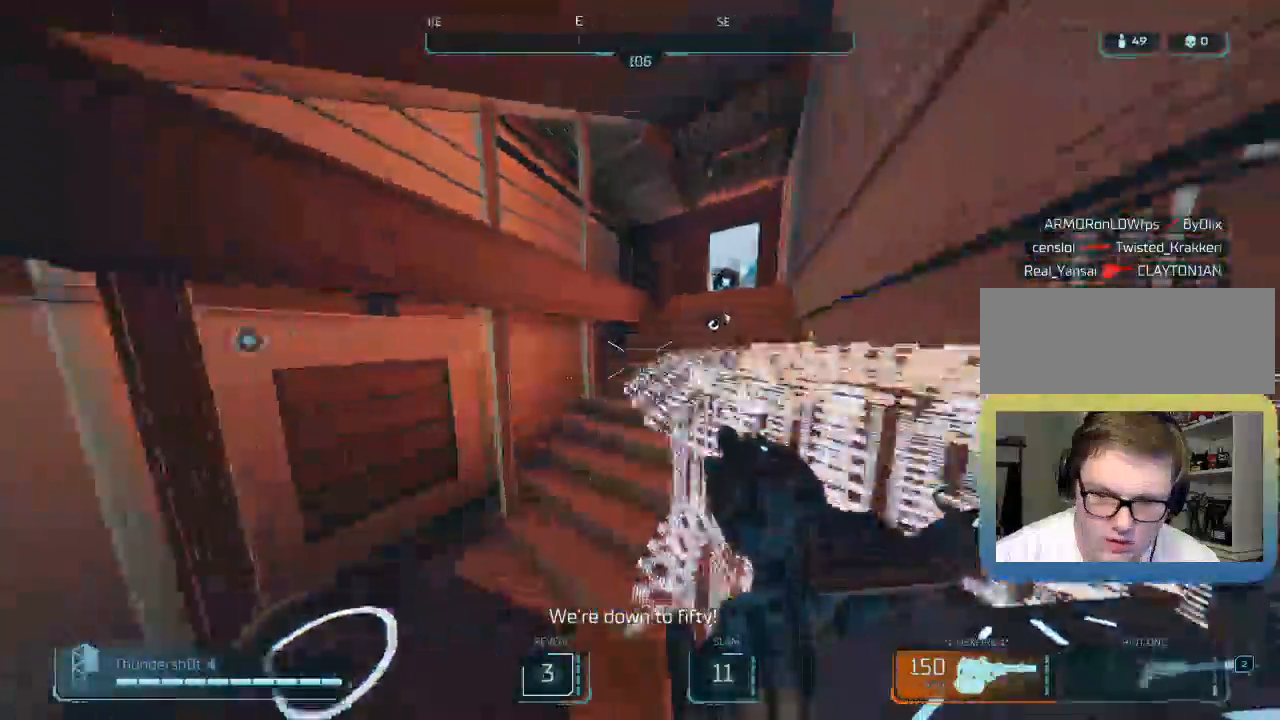
{"keys": ["a", "s"]}
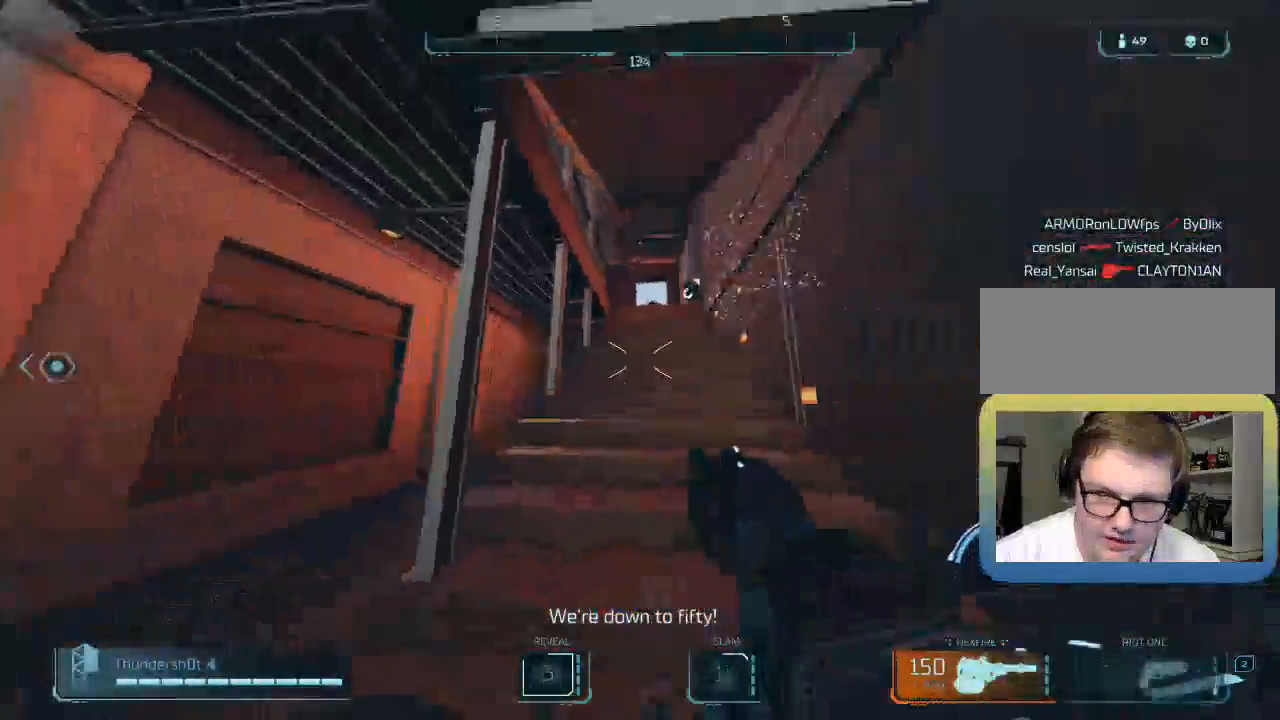
{"keys": ["a", "shift", "w"], "events": [[233, "s", "up"], [300, "shift", "down"], [317, "w", "down"]]}
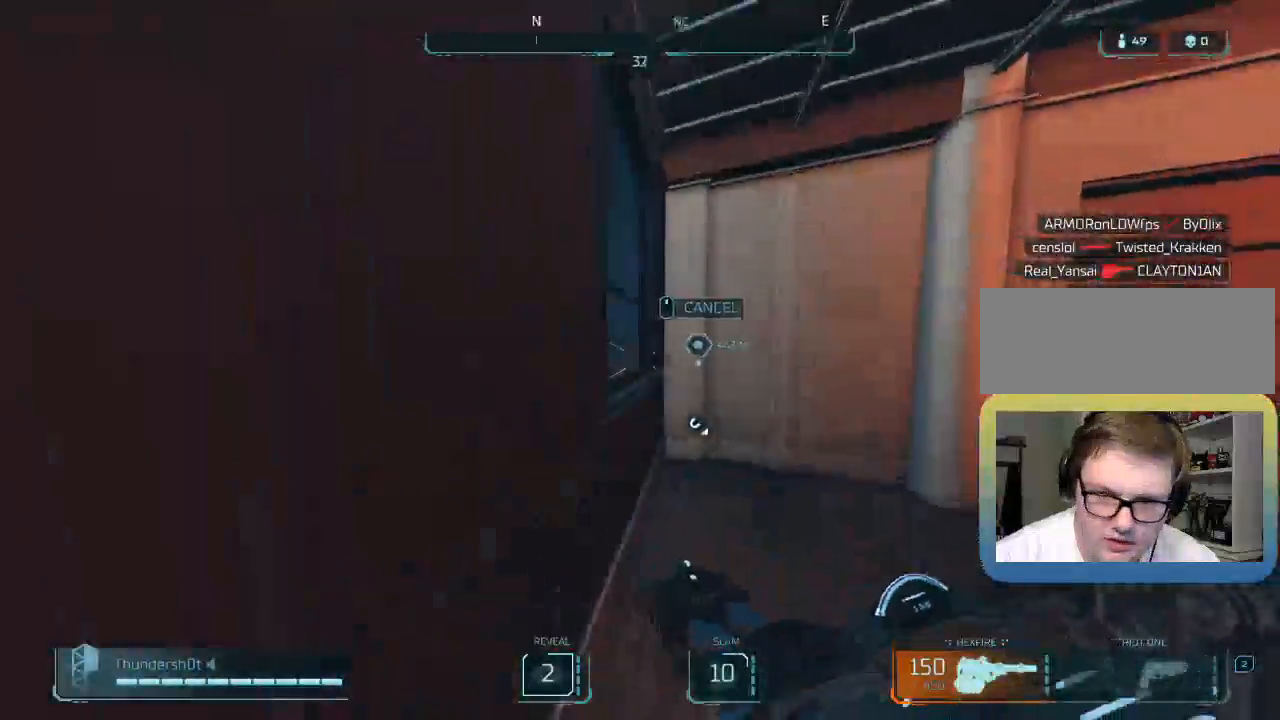
{"keys": ["a", "shift", "w"]}
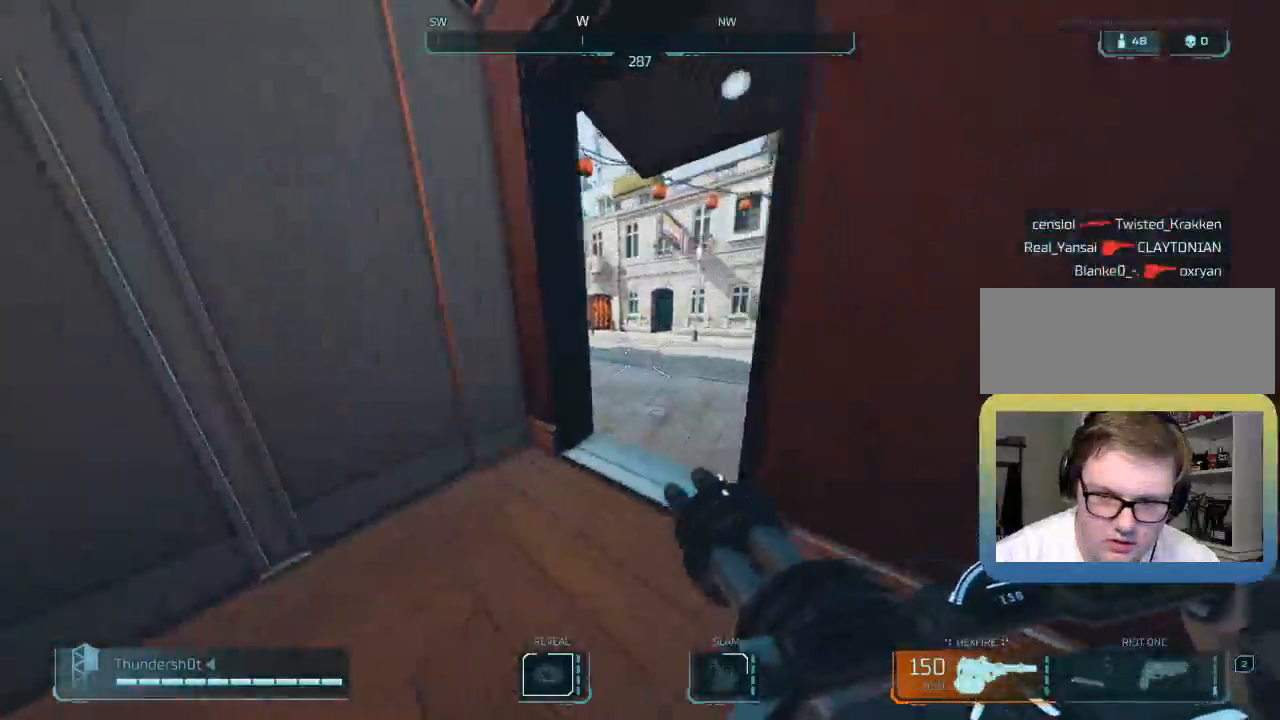
{"keys": ["a", "shift", "w"], "events": [[117, "r", "down"], [250, "r", "up"]]}
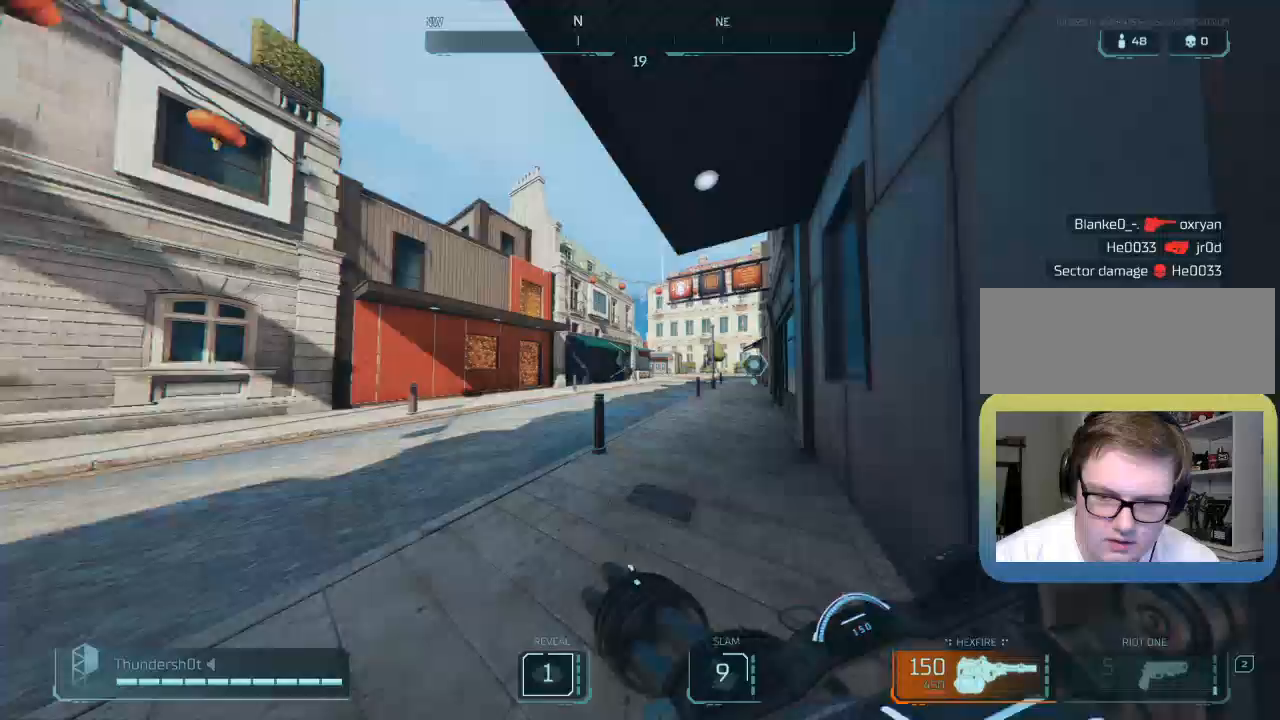
{"keys": ["a", "shift", "w"], "events": [[50, "space", "down"], [117, "a", "up"], [183, "a", "down"], [217, "space", "up"]]}
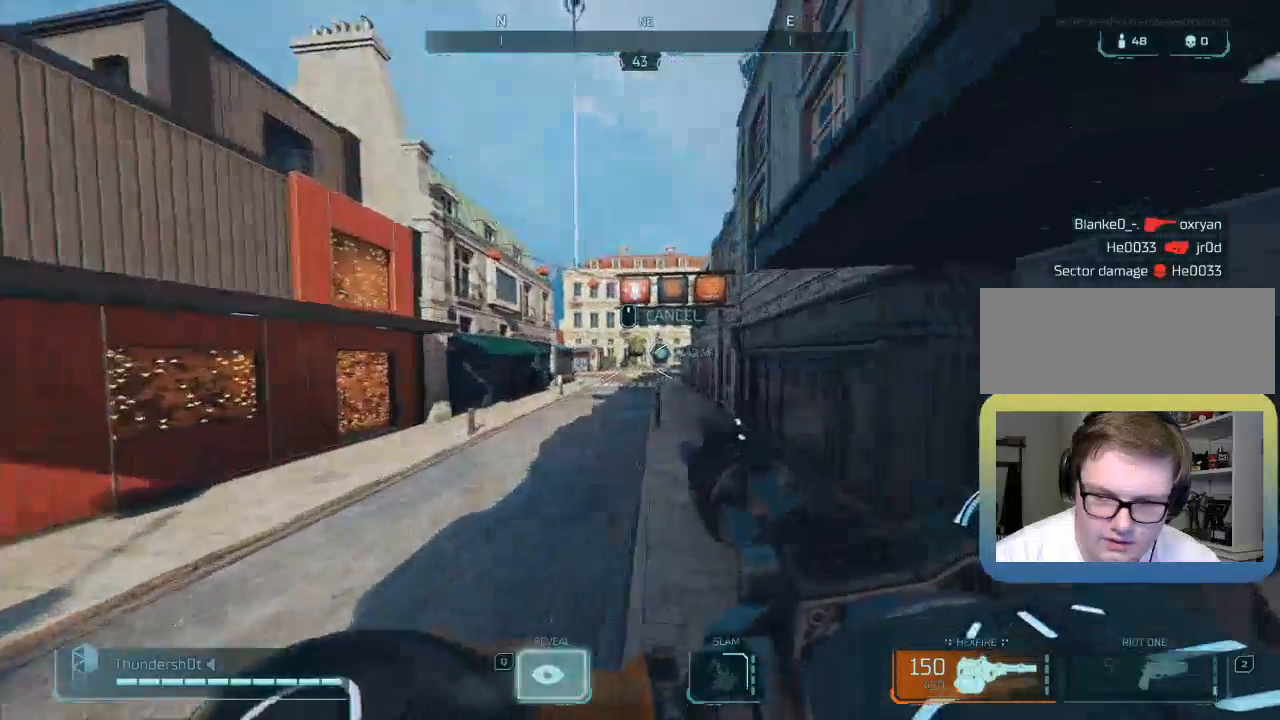
{"keys": ["a", "shift", "w"], "events": []}